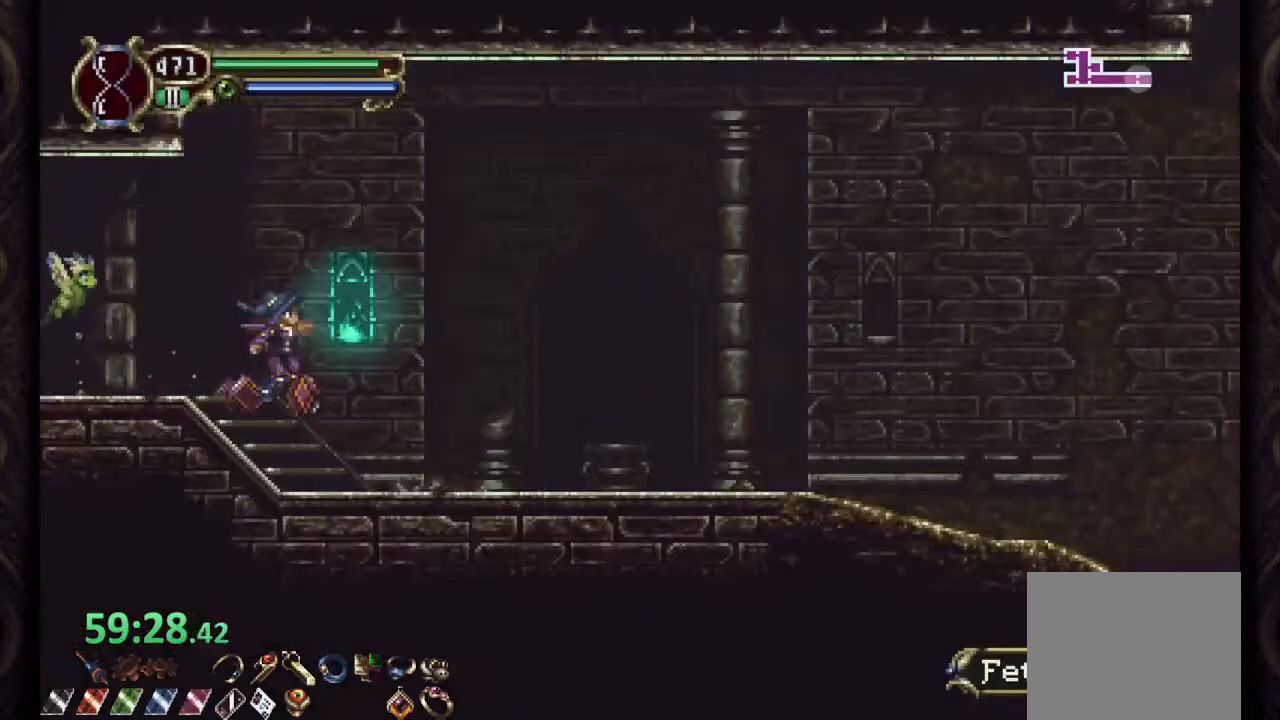
Gameplay with a controller (PlayStation layout); each line is a JSON object with the inputs held at the frame after it. "events" lists button and stick changes between this image and that frame as [ms after this image, input, new state], when the widget could be followed in between.
{"buttons": ["R1"], "left_stick": "right", "right_stick": "center", "events": [[17, "CROSS", "up"], [50, "SQUARE", "up"], [83, "SQUARE", "down"], [167, "SQUARE", "up"]]}
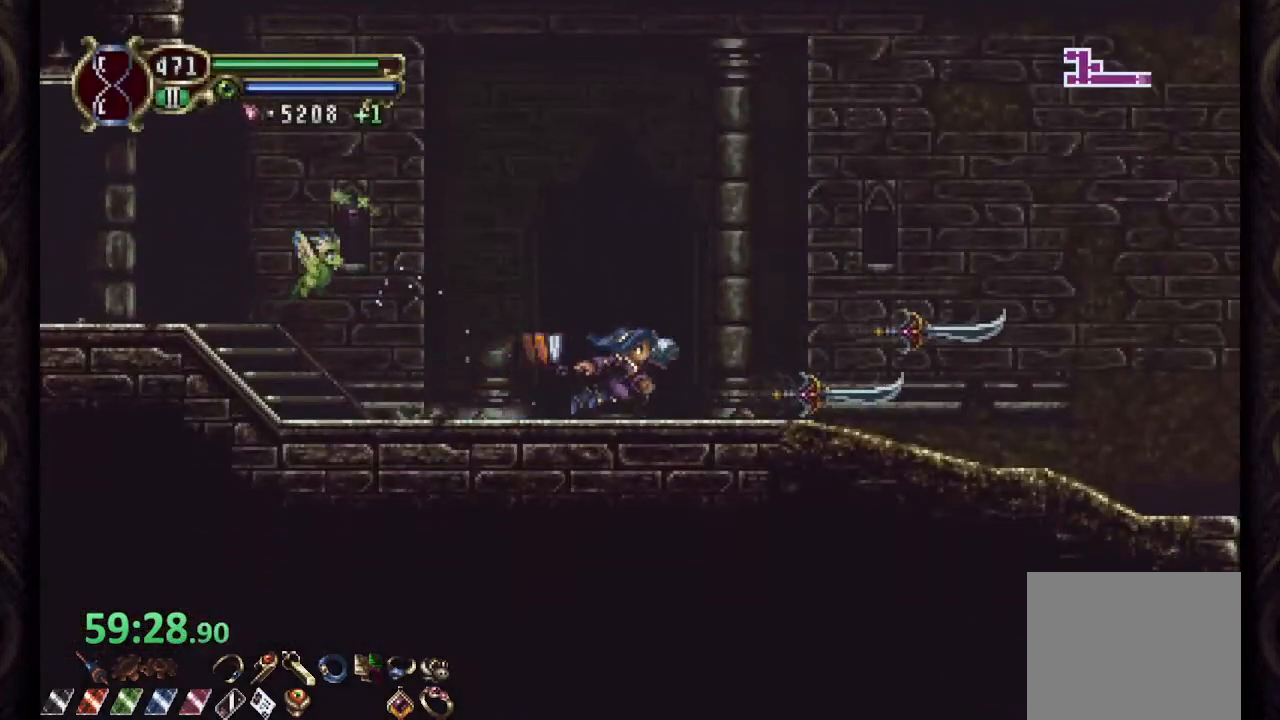
{"buttons": ["R1"], "left_stick": "right", "right_stick": "center", "events": [[300, "CROSS", "down"], [333, "SQUARE", "down"], [350, "CROSS", "up"], [367, "SQUARE", "up"], [417, "SQUARE", "down"], [500, "SQUARE", "up"]]}
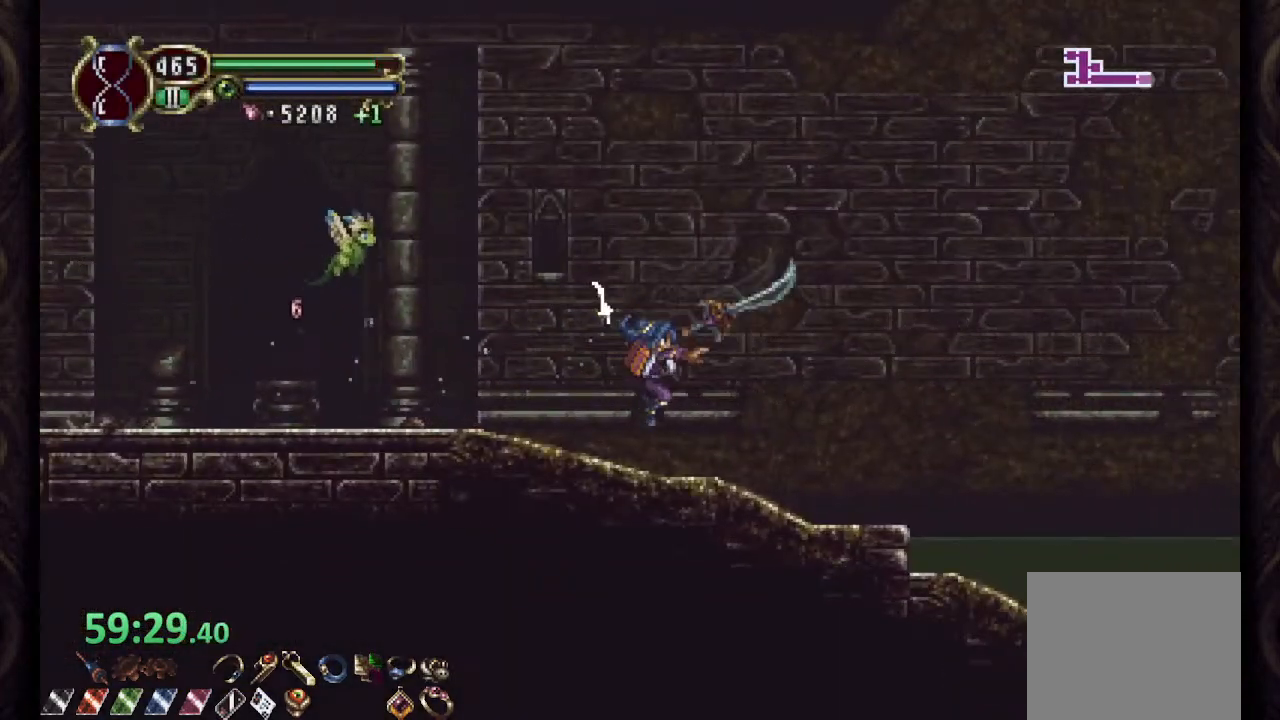
{"buttons": ["CROSS", "R1"], "left_stick": "right", "right_stick": "center", "events": [[300, "CROSS", "down"]]}
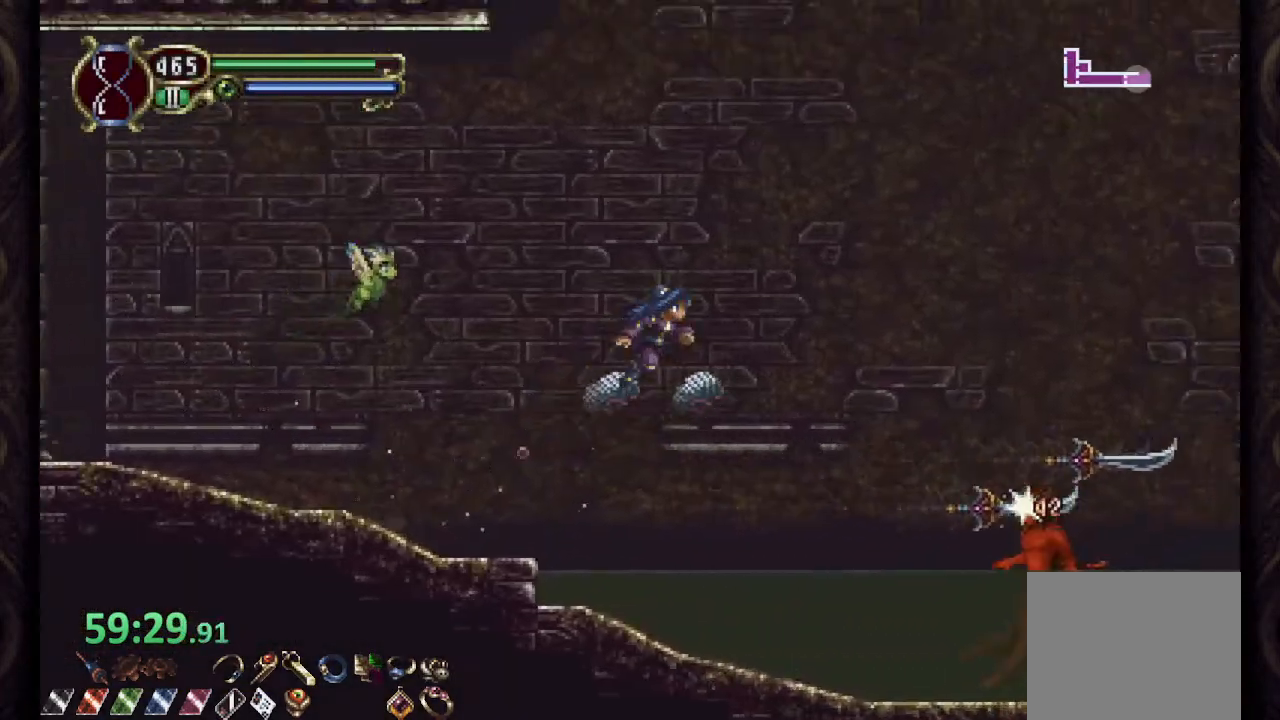
{"buttons": ["L1", "R1"], "left_stick": "up-right", "right_stick": "center", "events": [[217, "CROSS", "up"], [350, "L1", "down"], [350, "left_stick", "up-right"]]}
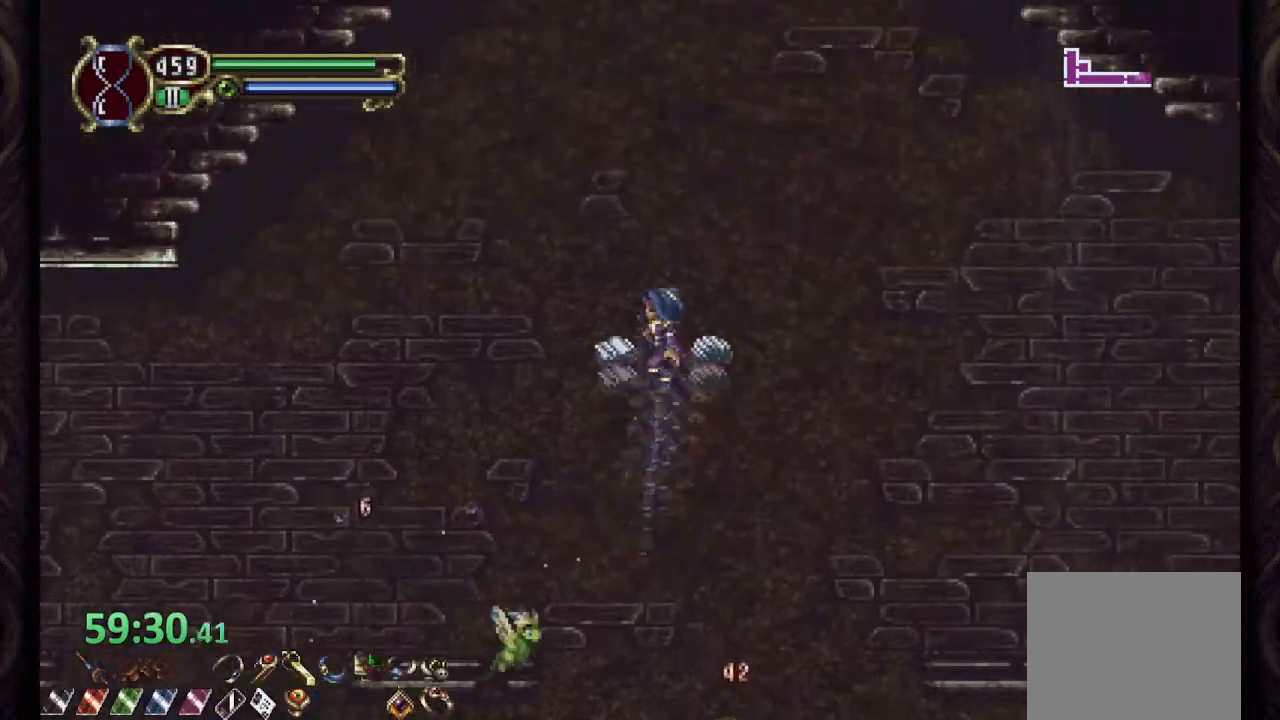
{"buttons": ["L1", "R1"], "left_stick": "up-right", "right_stick": "center", "events": []}
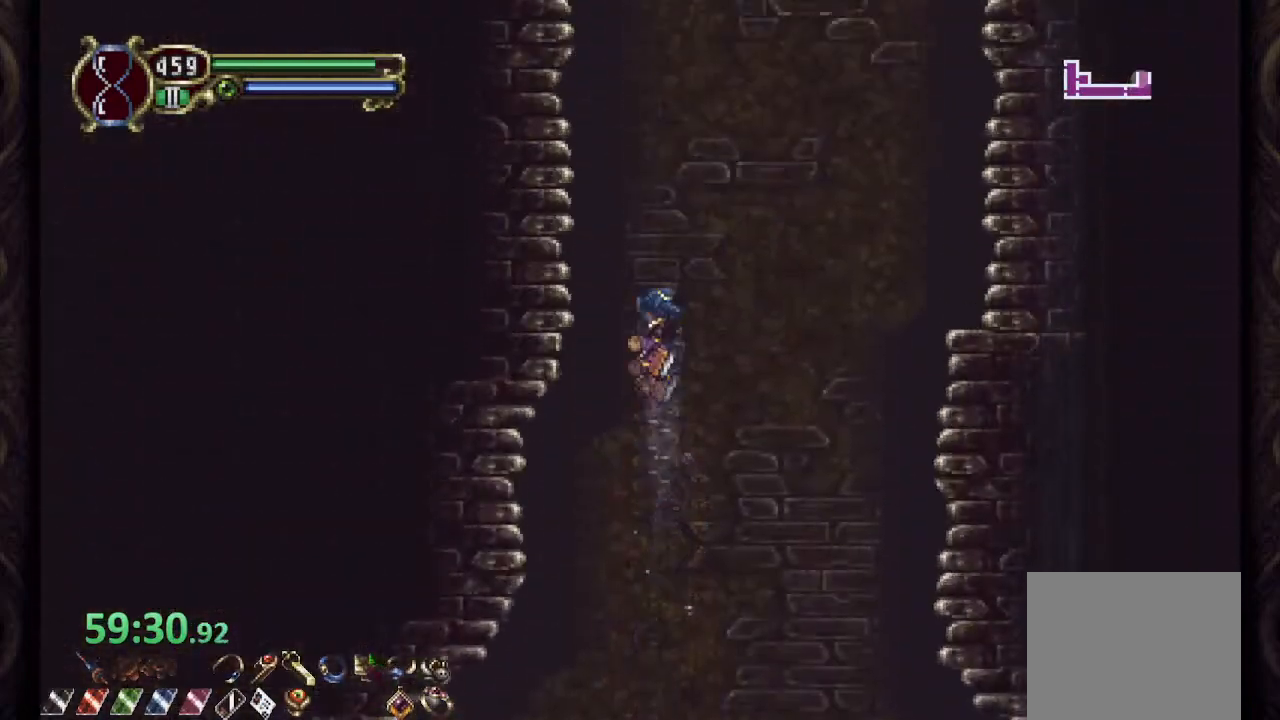
{"buttons": ["CROSS", "L1", "R1"], "left_stick": "up-right", "right_stick": "center", "events": [[483, "CROSS", "down"]]}
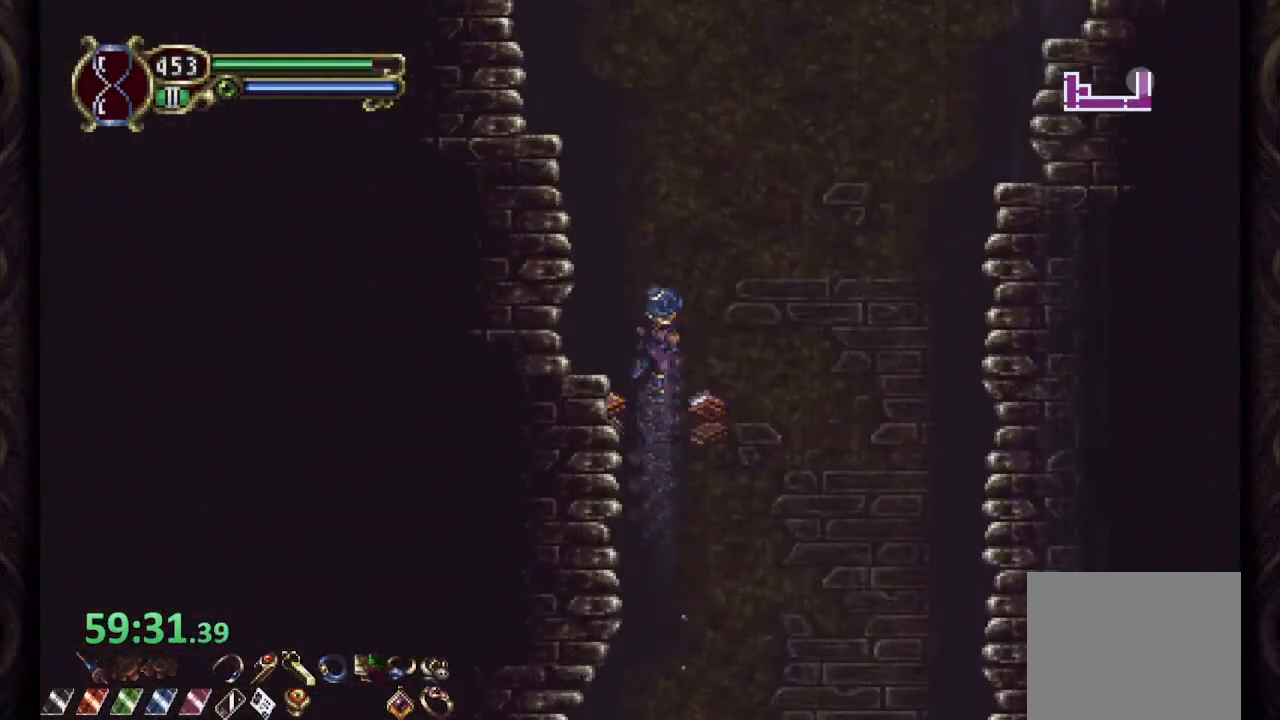
{"buttons": ["L1", "R1"], "left_stick": "up-right", "right_stick": "center", "events": [[17, "L1", "up"], [450, "CROSS", "up"], [467, "L1", "down"]]}
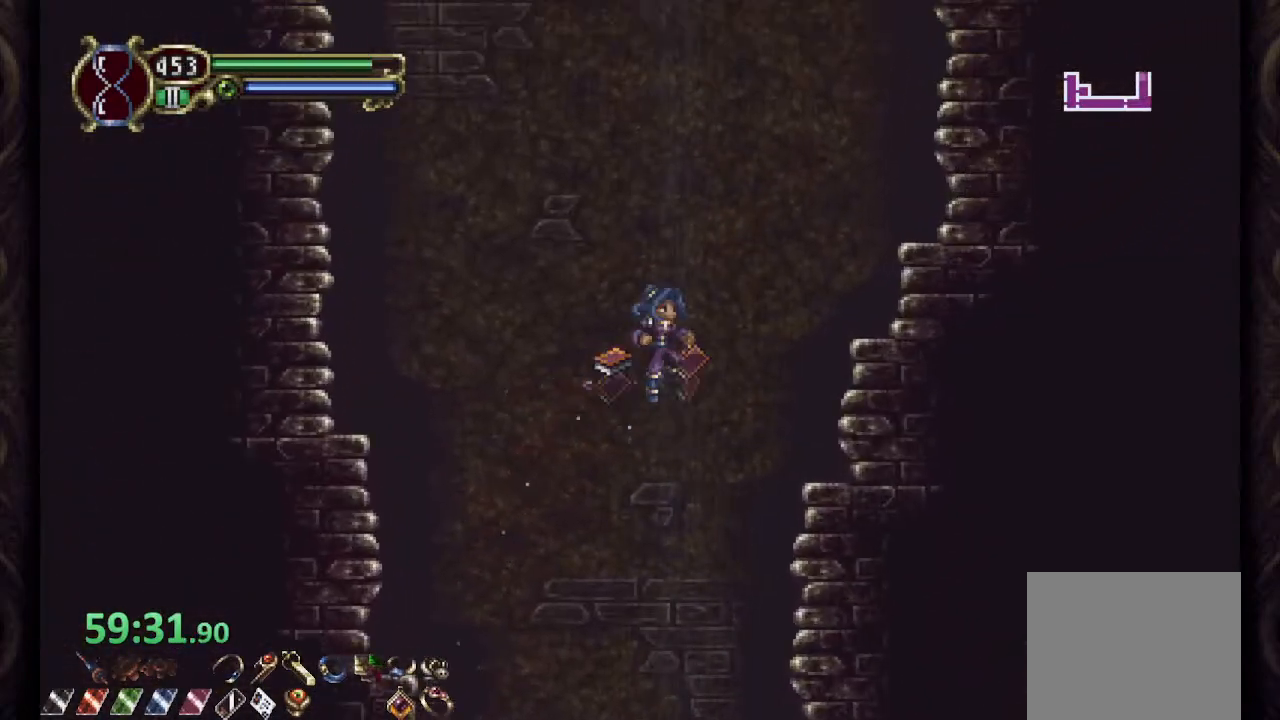
{"buttons": ["R1"], "left_stick": "up-right", "right_stick": "center"}
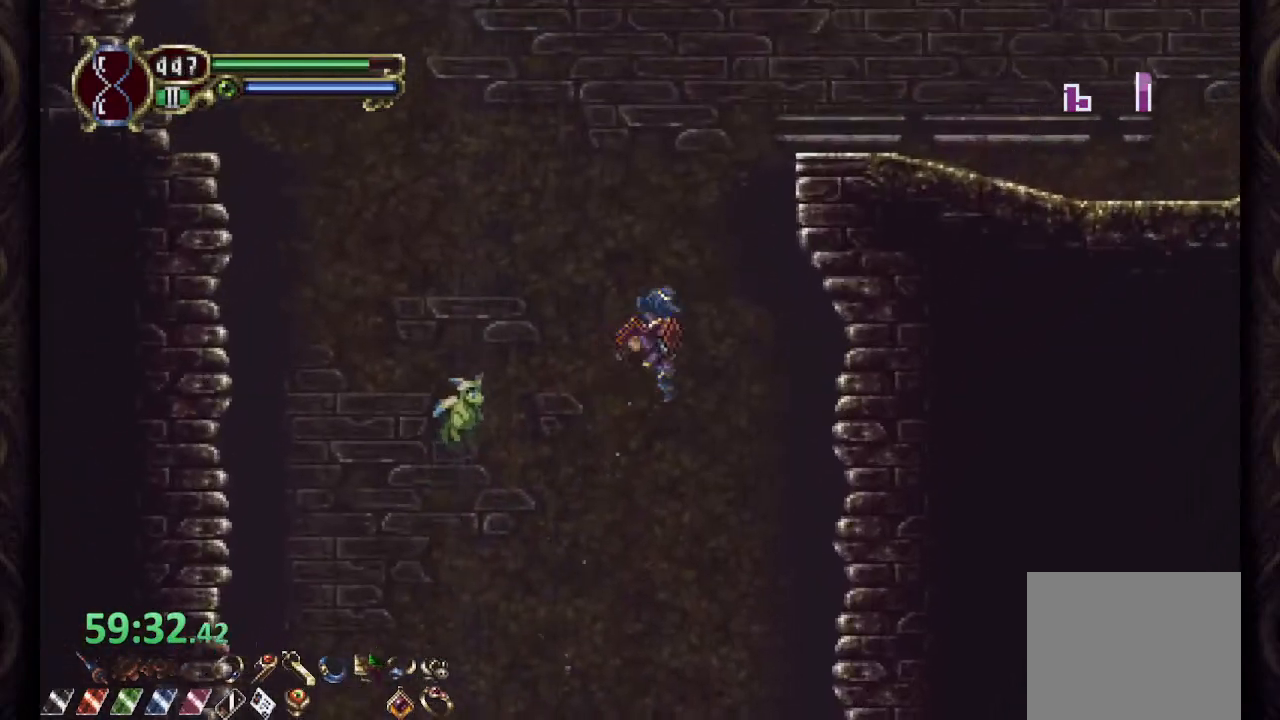
{"buttons": ["R1"], "left_stick": "up", "right_stick": "center", "events": [[17, "L1", "down"], [150, "left_stick", "up"], [483, "L1", "up"]]}
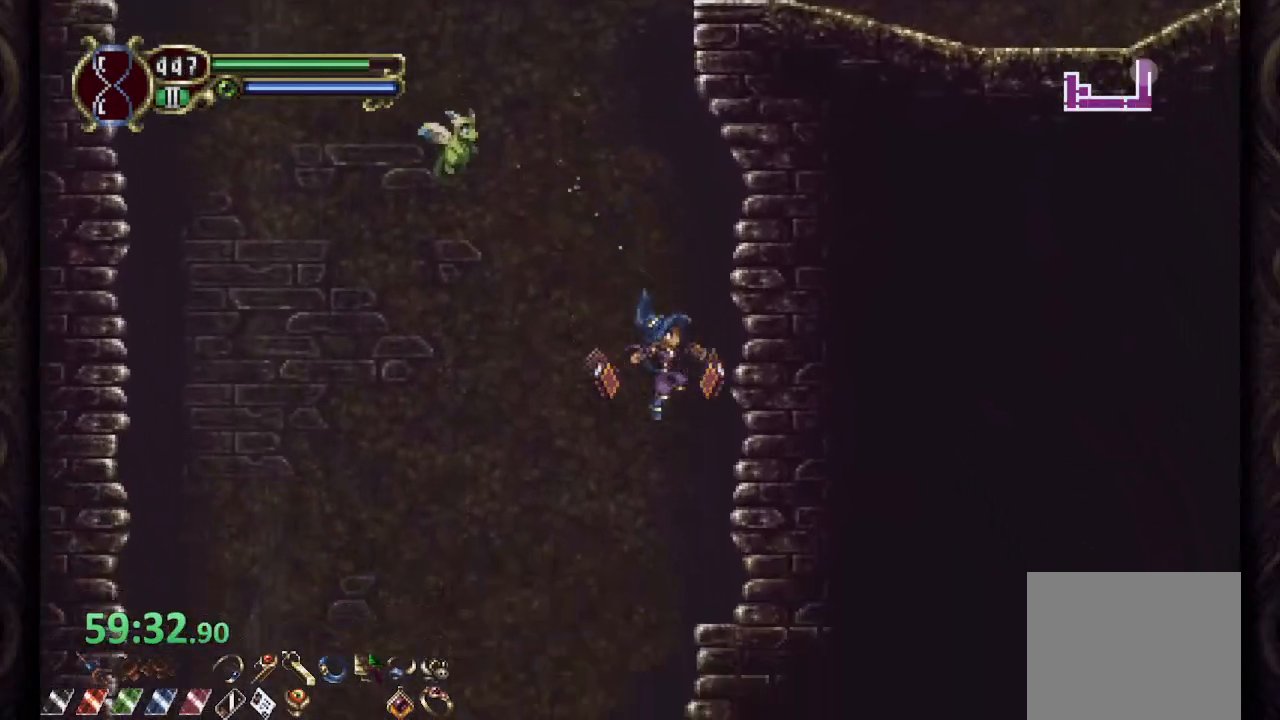
{"buttons": ["CROSS", "R1"], "left_stick": "up-right", "right_stick": "center", "events": [[67, "L1", "down"], [383, "L1", "up"], [467, "CROSS", "down"], [500, "left_stick", "up-right"]]}
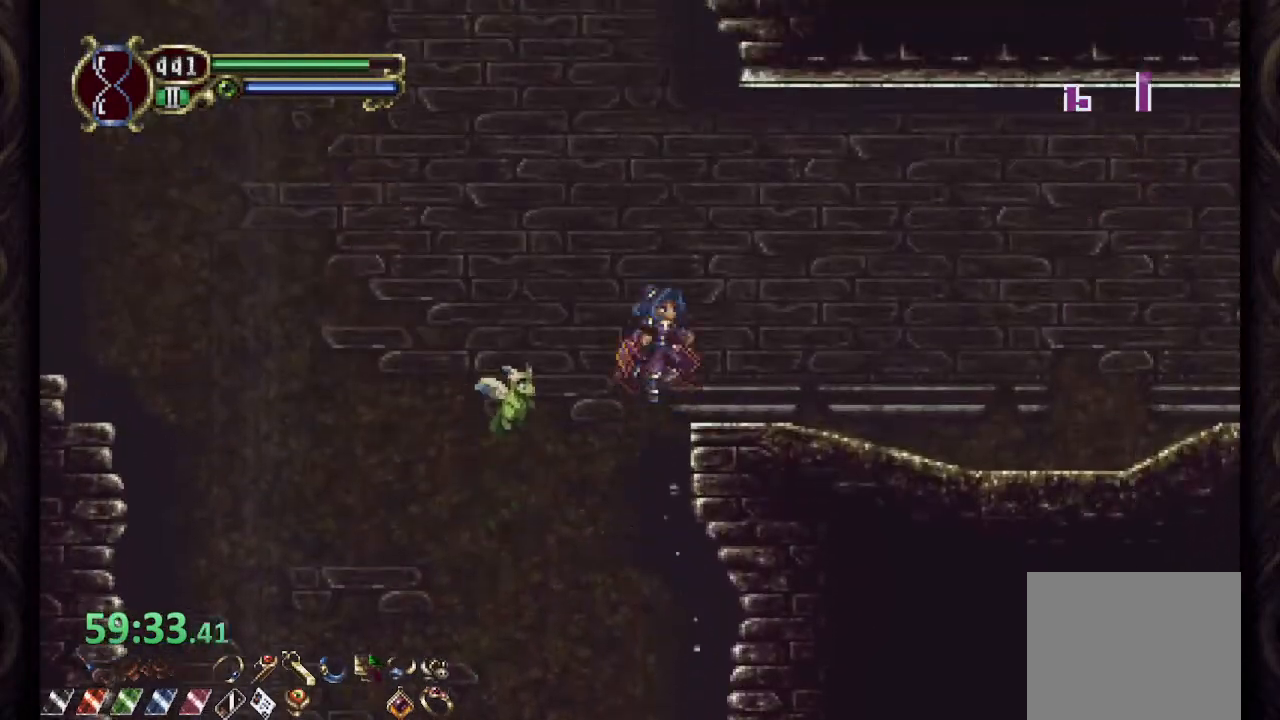
{"buttons": ["R1"], "left_stick": "up-right", "right_stick": "center", "events": [[67, "R1", "up"], [100, "CROSS", "up"], [167, "R1", "down"]]}
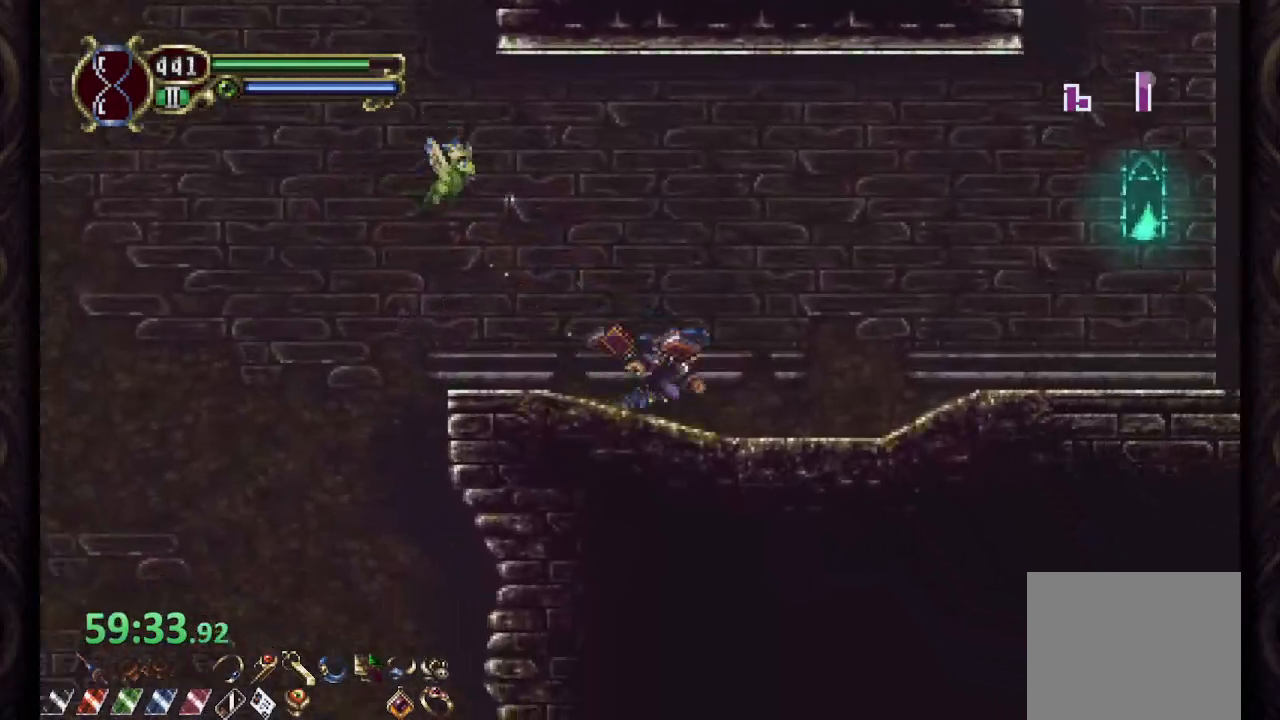
{"buttons": ["CROSS", "R1"], "left_stick": "up-right", "right_stick": "center", "events": [[183, "CROSS", "down"]]}
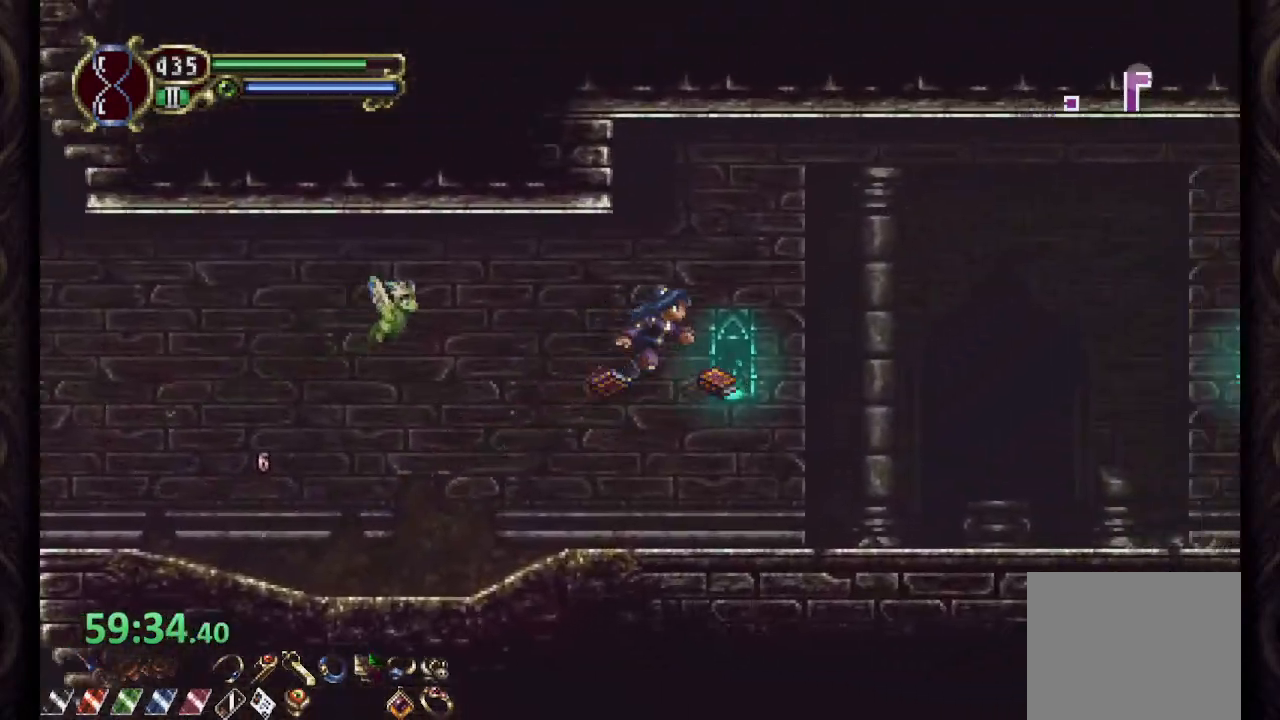
{"buttons": ["R1"], "left_stick": "right", "right_stick": "center", "events": [[17, "left_stick", "right"], [83, "CROSS", "up"]]}
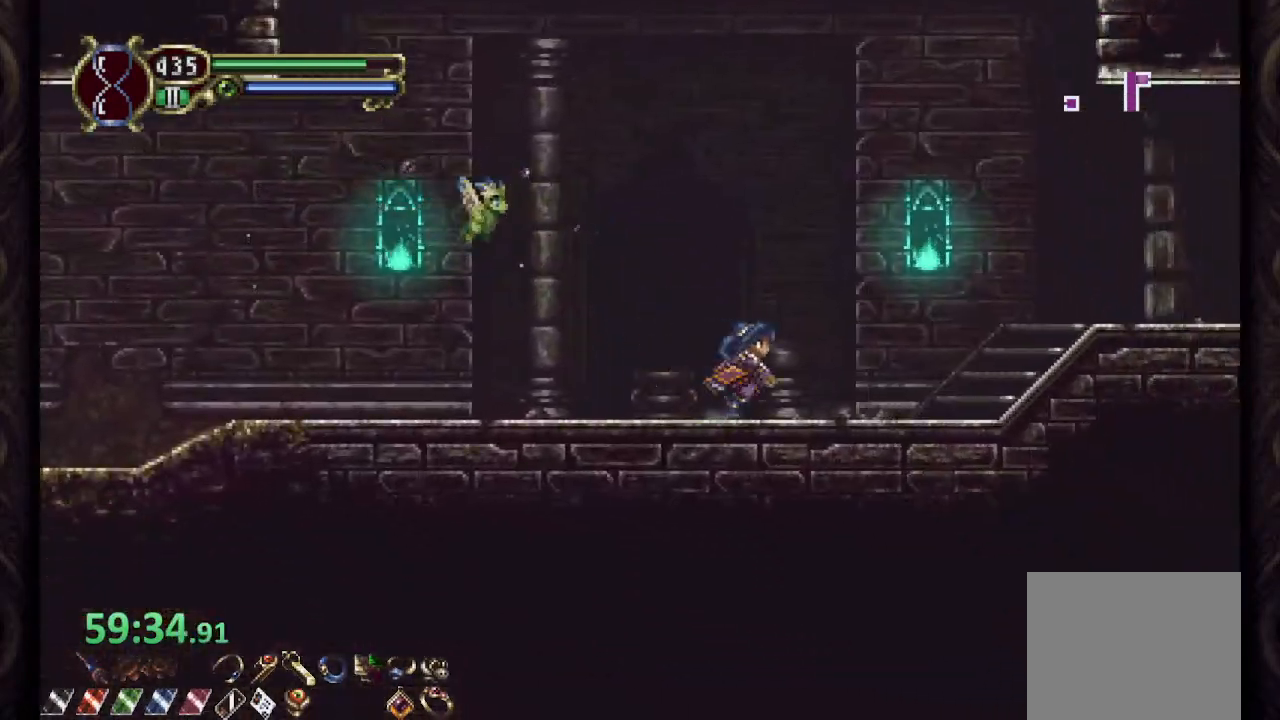
{"buttons": ["CROSS", "R1"], "left_stick": "right", "right_stick": "center", "events": [[100, "CROSS", "down"]]}